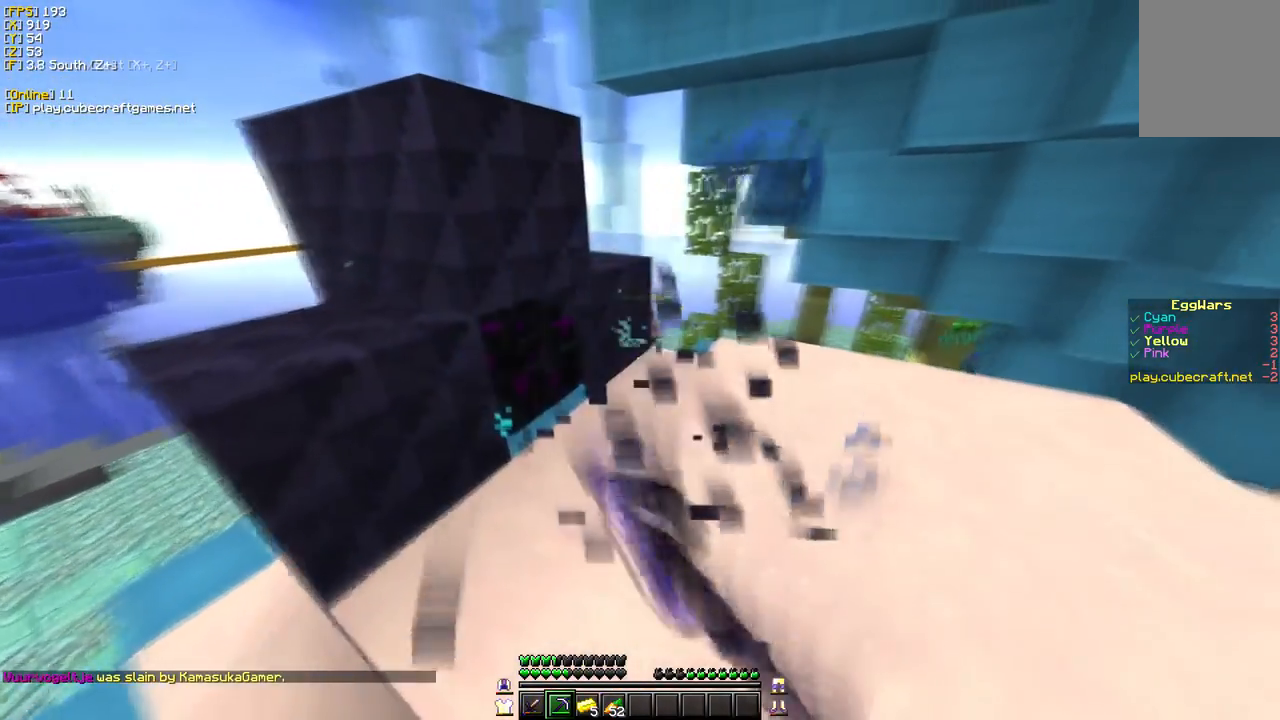
Gameplay with keyboard and mouse; each line is a JSON object with the keys and mouse buttons held at the frame after it. "events" lists presses ("down") and releases ("up") of "a", "d", "s", "w", "mouse_left" and "mouse_right" between this image and that frame as [ms after this image, input, new state], when the widget could be followed in between. "mouse_left", "mouse_right" = the "left", "right" buttons of the "mouse" list. No other keys are recorded. Fast repeated clicks can show as one long hold. Mouse movement is not recorded.
{"keys": [], "mouse": ["left"], "events": [[67, "w", "down"], [267, "a", "up"], [350, "w", "up"], [383, "mouse_left", "up"], [450, "mouse_left", "down"]]}
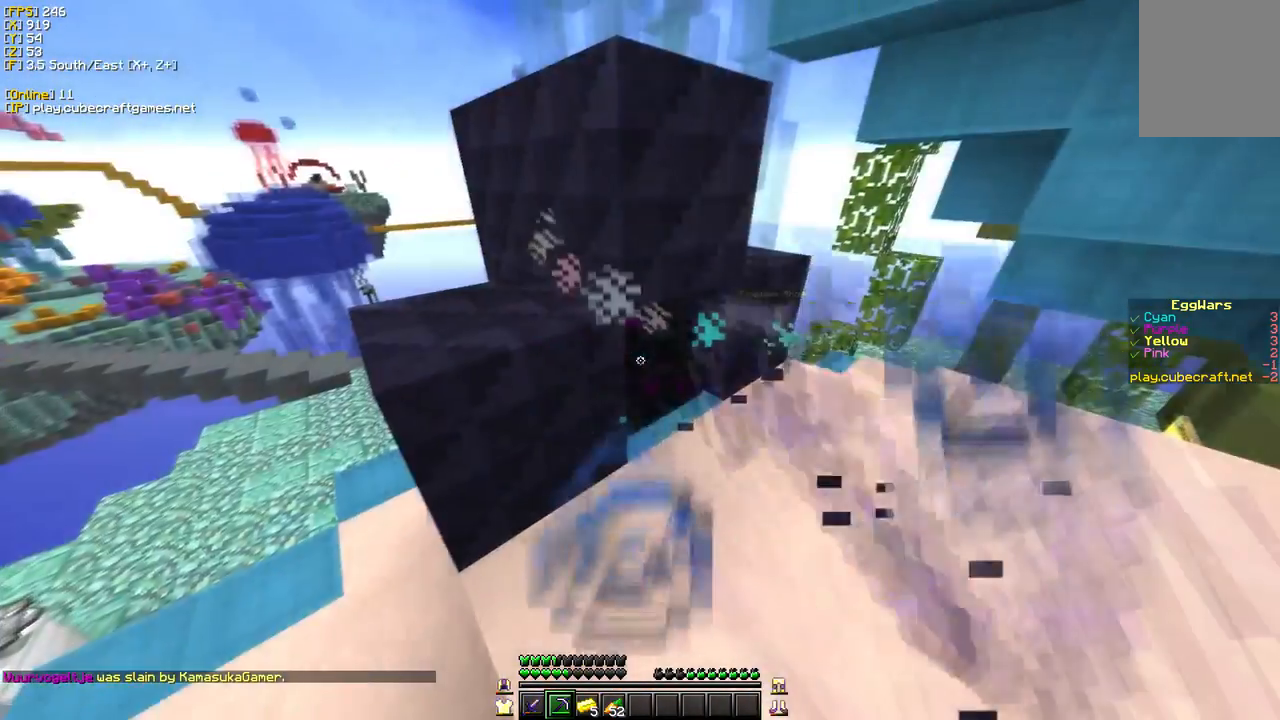
{"keys": [], "mouse": ["left"], "events": []}
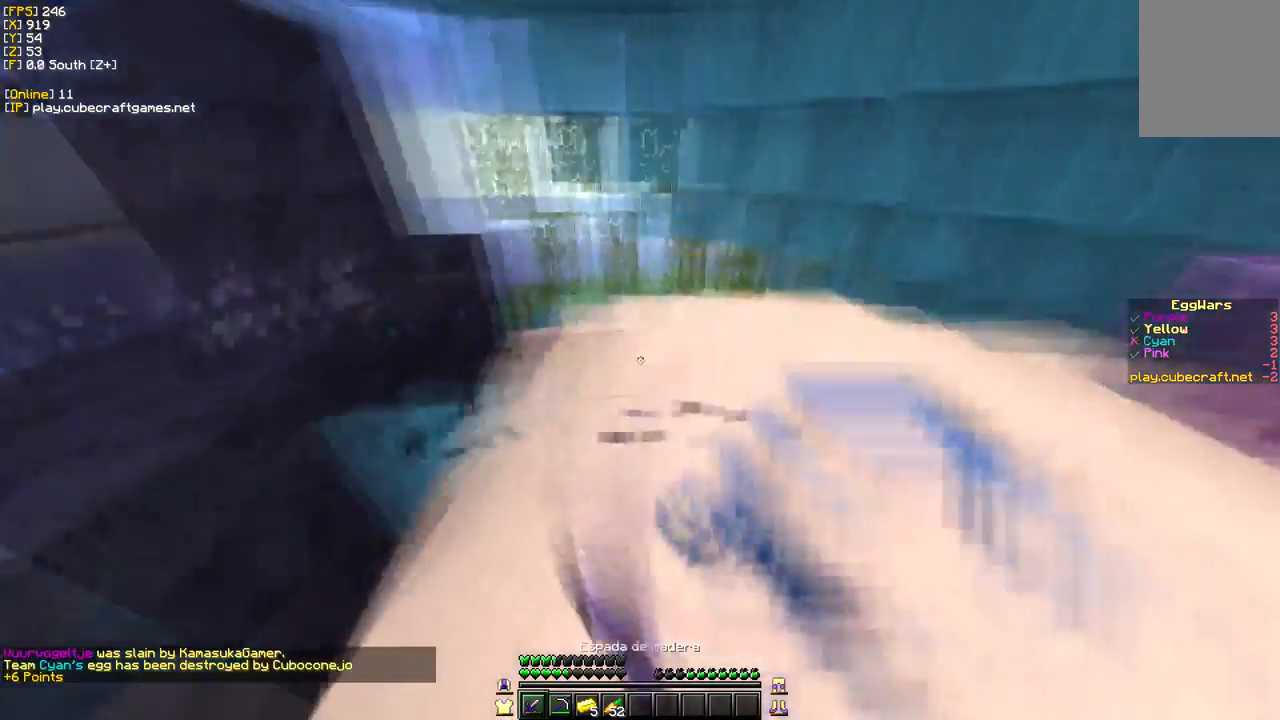
{"keys": ["w"], "mouse": []}
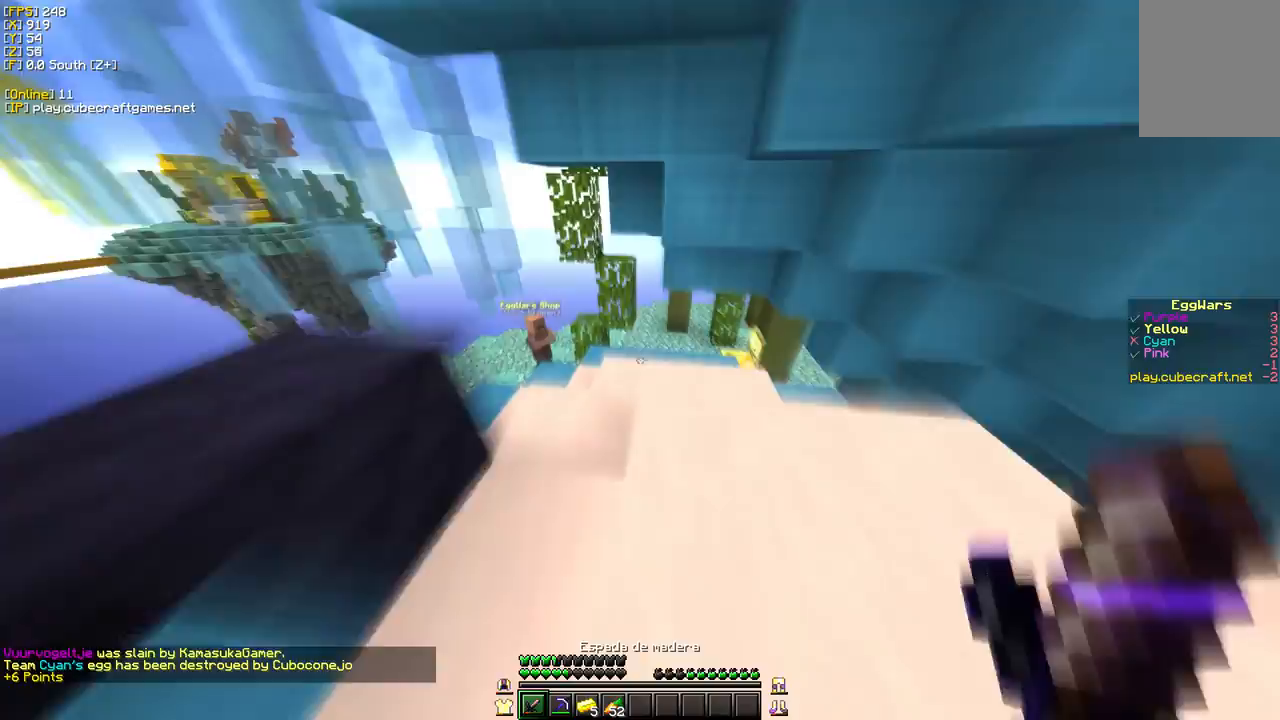
{"keys": ["a", "w"], "mouse": [], "events": [[167, "a", "down"]]}
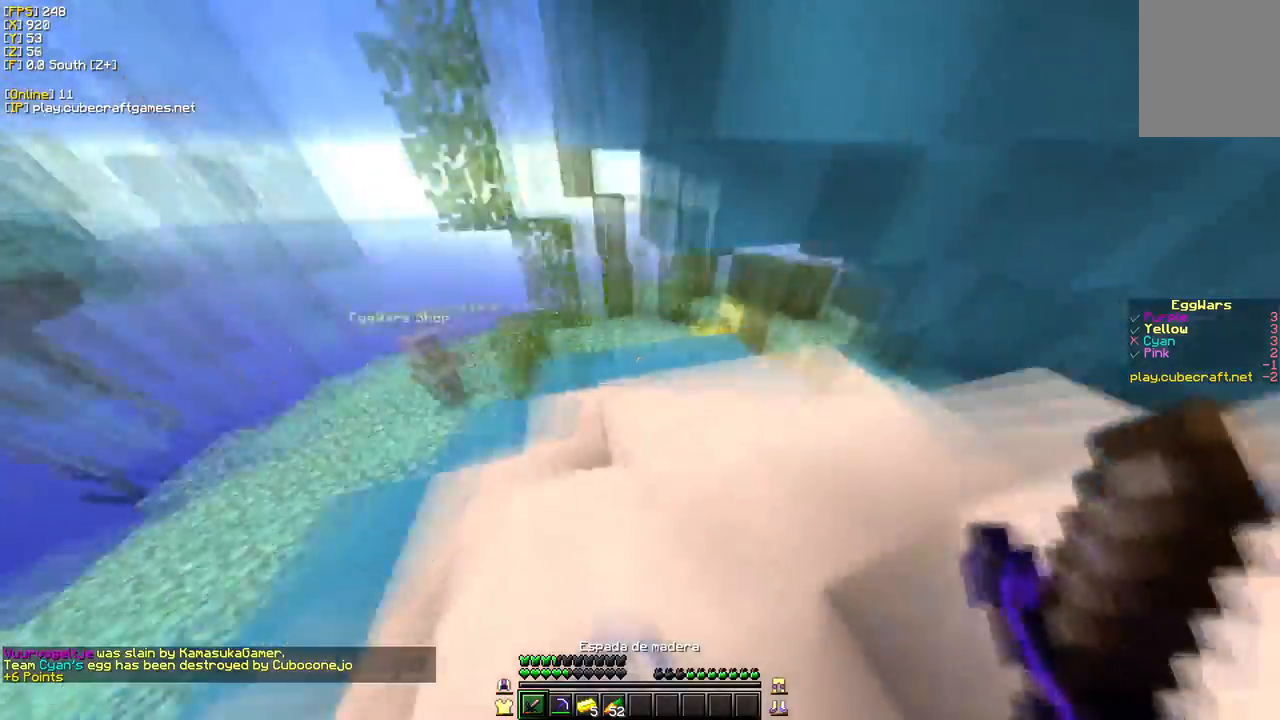
{"keys": ["a", "w"], "mouse": [], "events": [[133, "a", "up"], [233, "a", "down"]]}
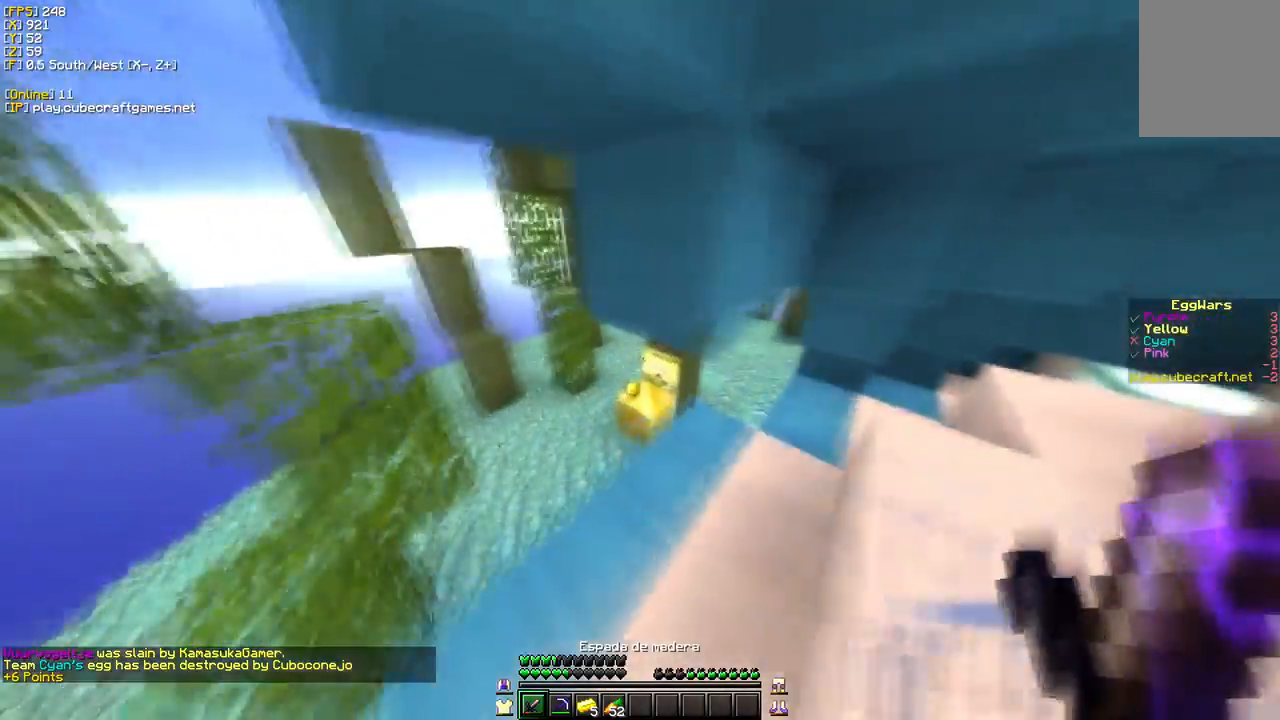
{"keys": ["w"], "mouse": [], "events": [[200, "a", "up"]]}
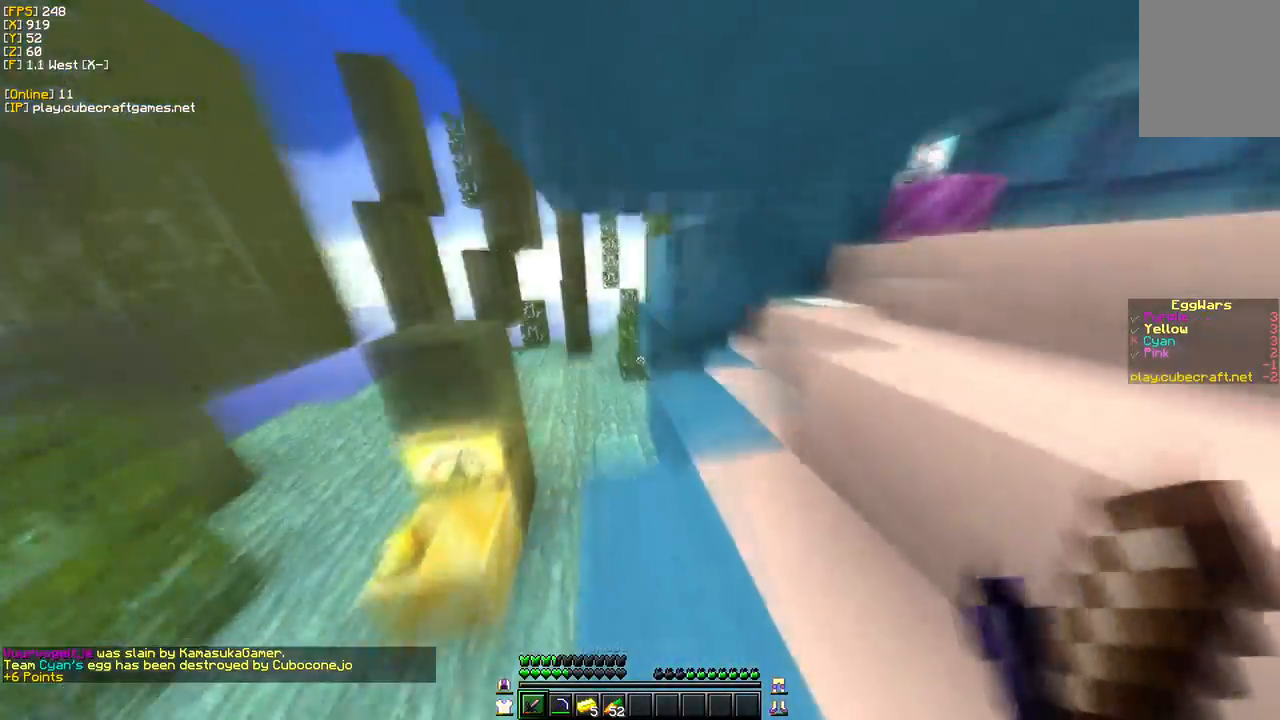
{"keys": ["w"], "mouse": [], "events": []}
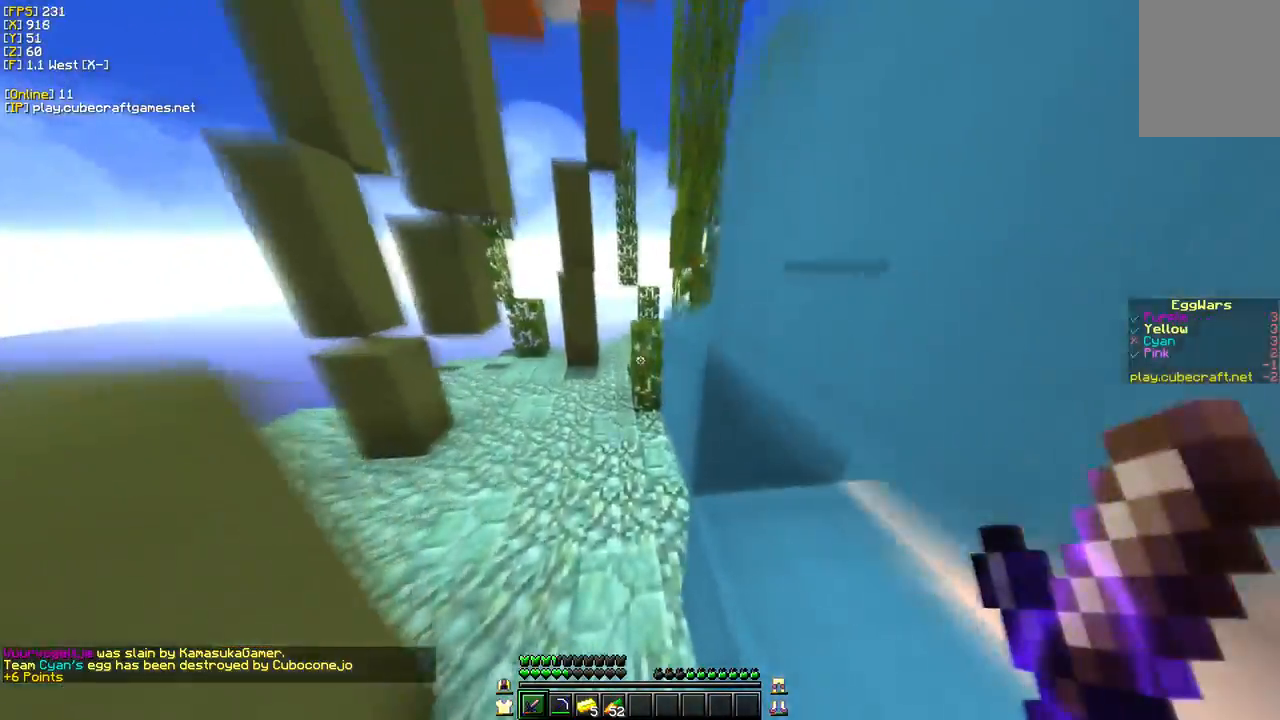
{"keys": ["w"], "mouse": [], "events": [[50, "a", "down"], [467, "a", "up"]]}
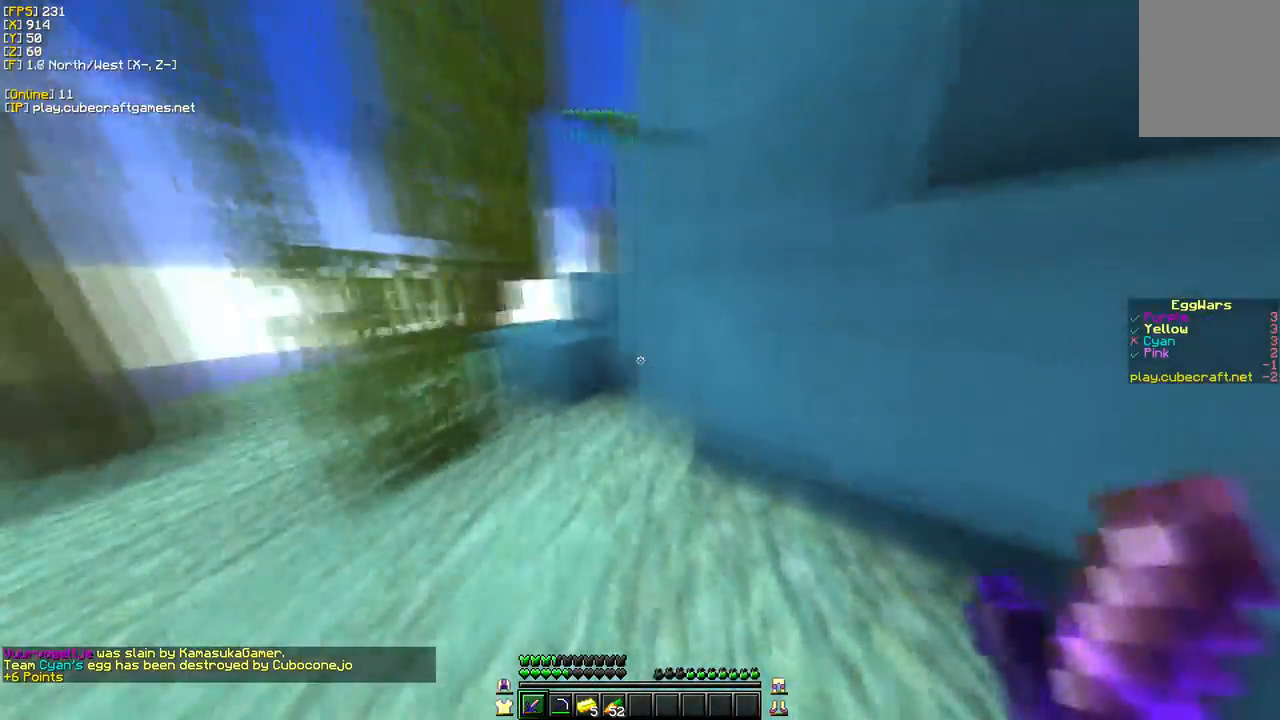
{"keys": ["w"], "mouse": [], "events": []}
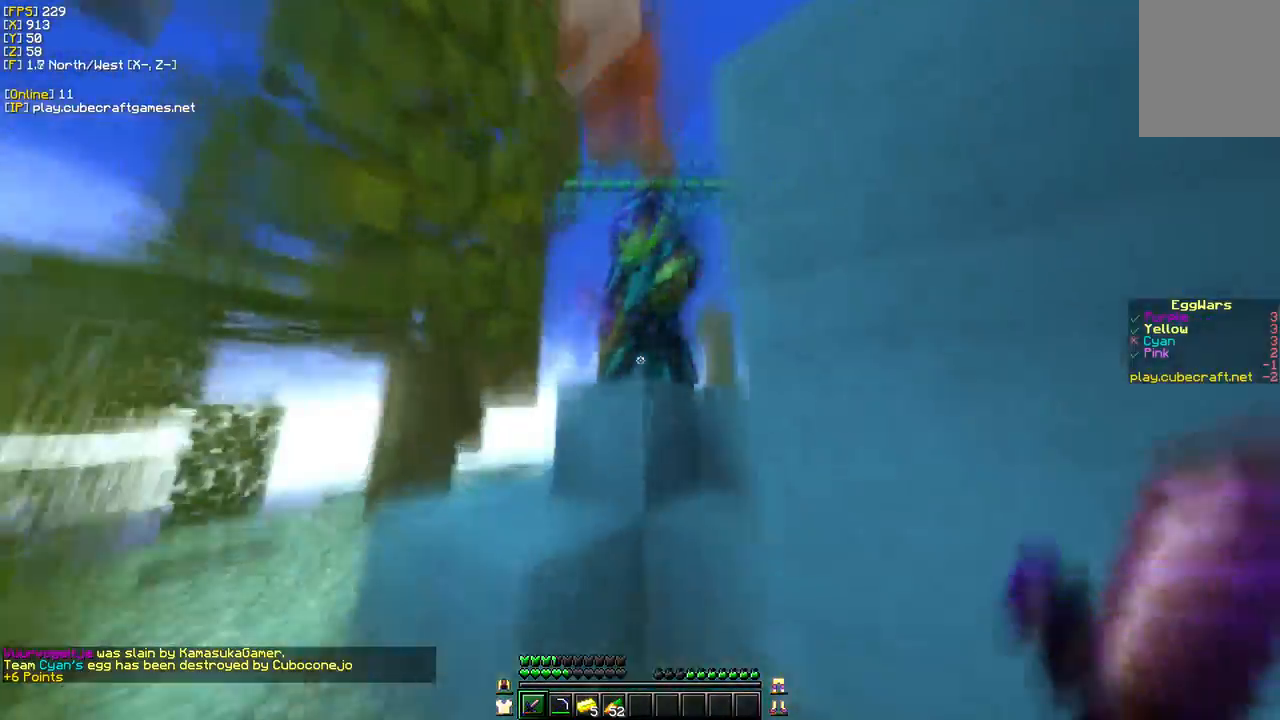
{"keys": ["w"], "mouse": ["left"], "events": [[33, "mouse_left", "down"]]}
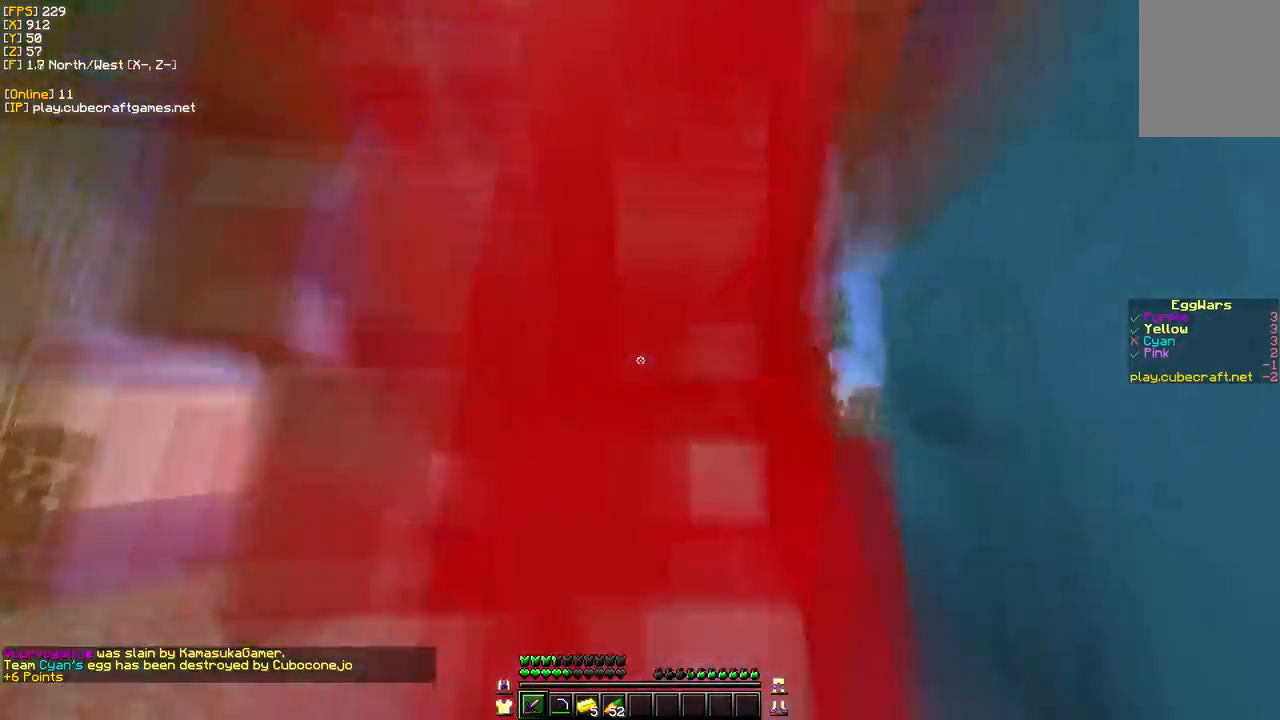
{"keys": ["w"], "mouse": ["left", "right"], "events": [[483, "mouse_right", "down"]]}
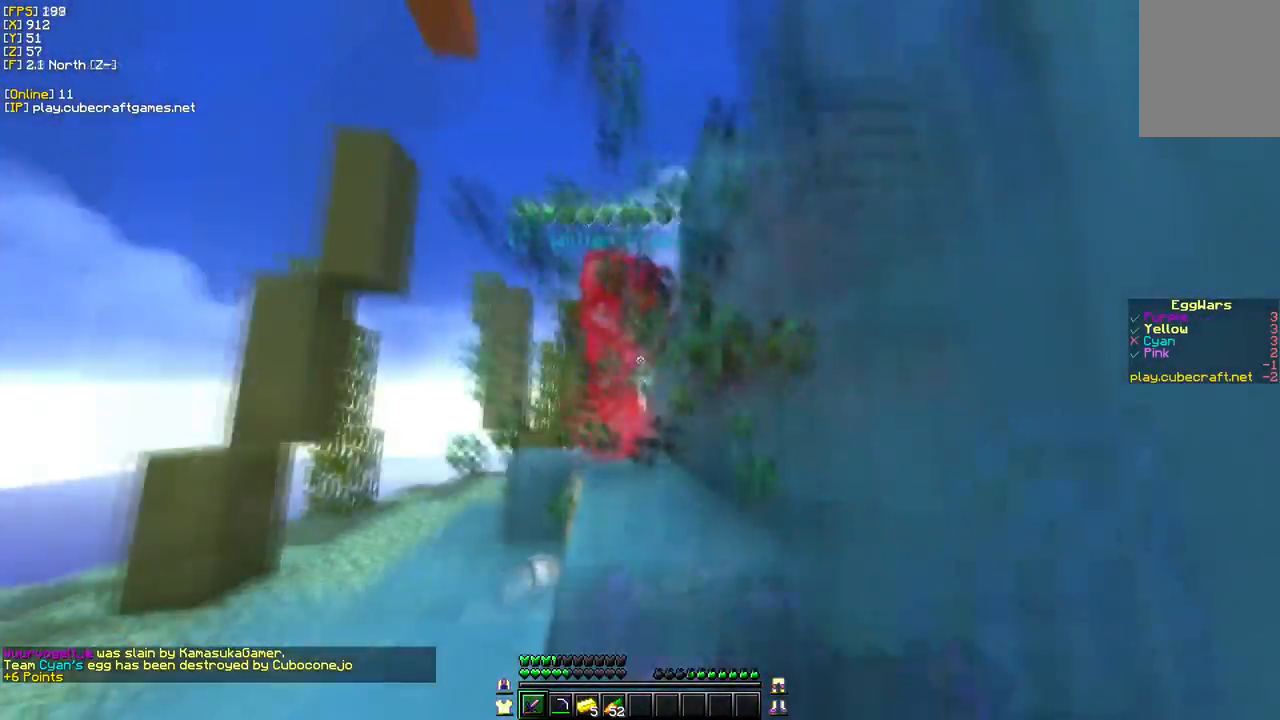
{"keys": ["w"], "mouse": [], "events": [[217, "mouse_right", "up"], [483, "mouse_left", "up"]]}
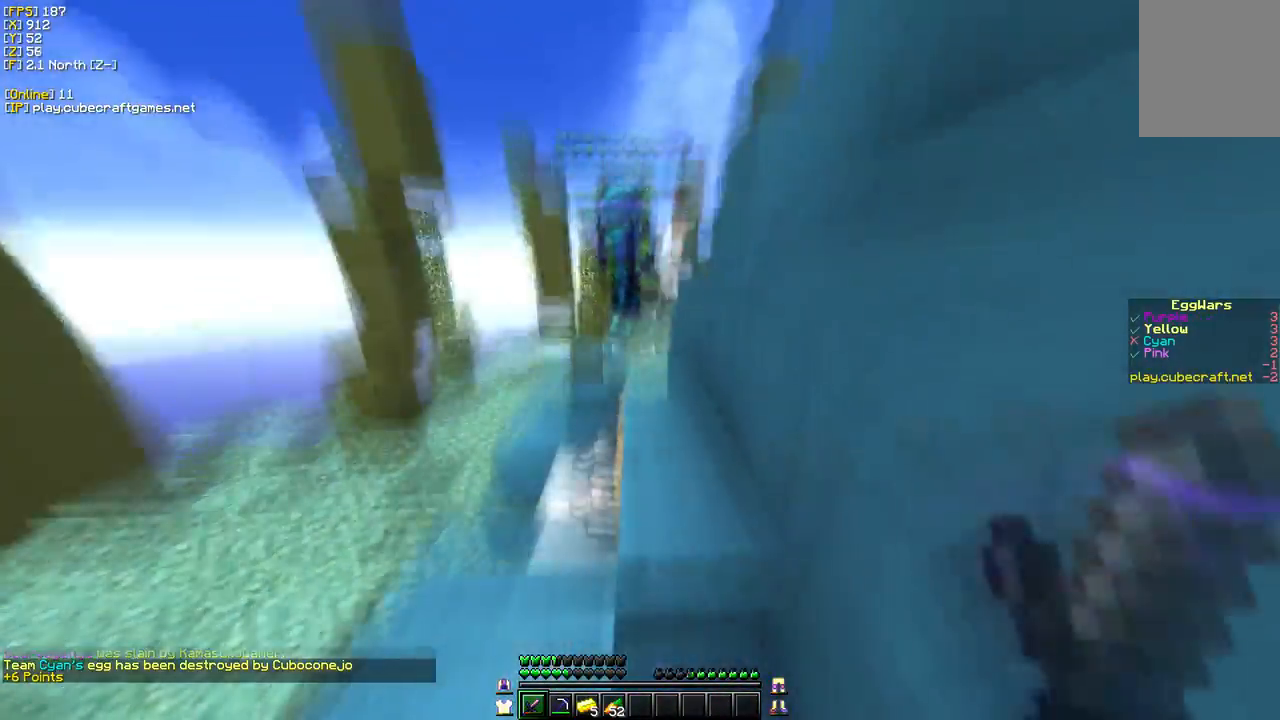
{"keys": ["d", "w"], "mouse": ["left"], "events": [[283, "d", "down"], [400, "mouse_left", "down"]]}
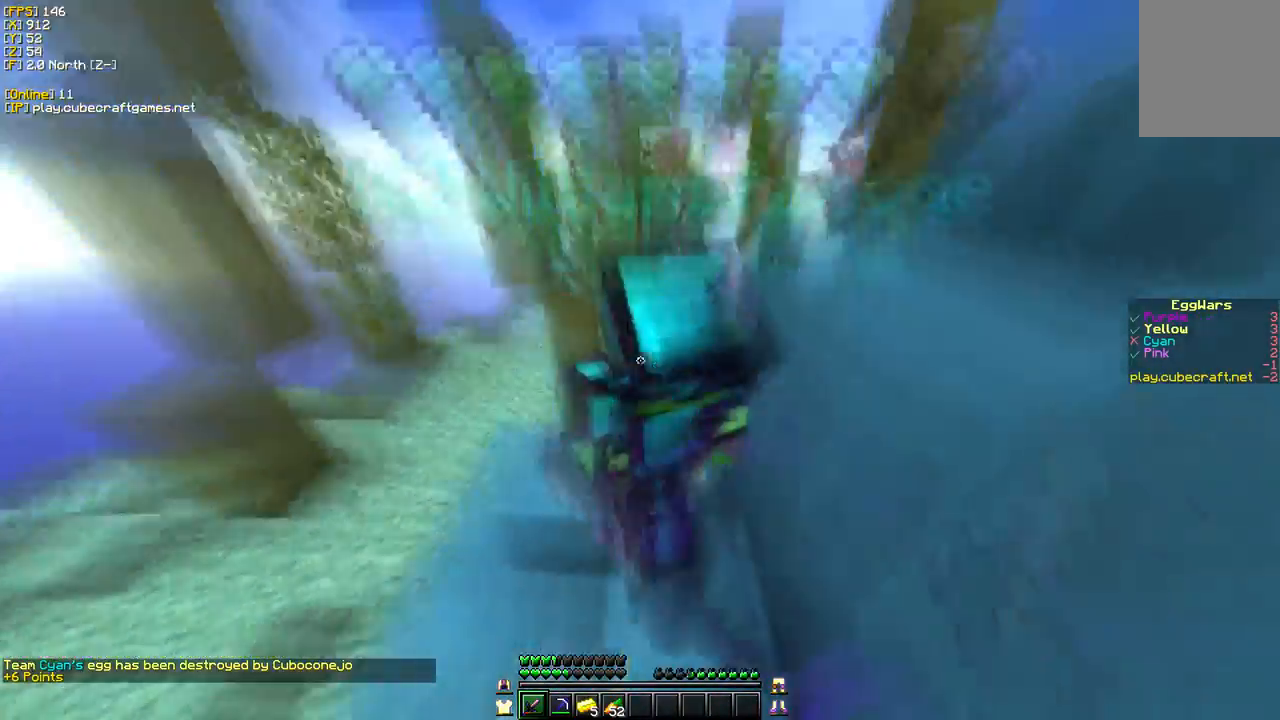
{"keys": ["w"], "mouse": ["left"], "events": [[267, "d", "up"]]}
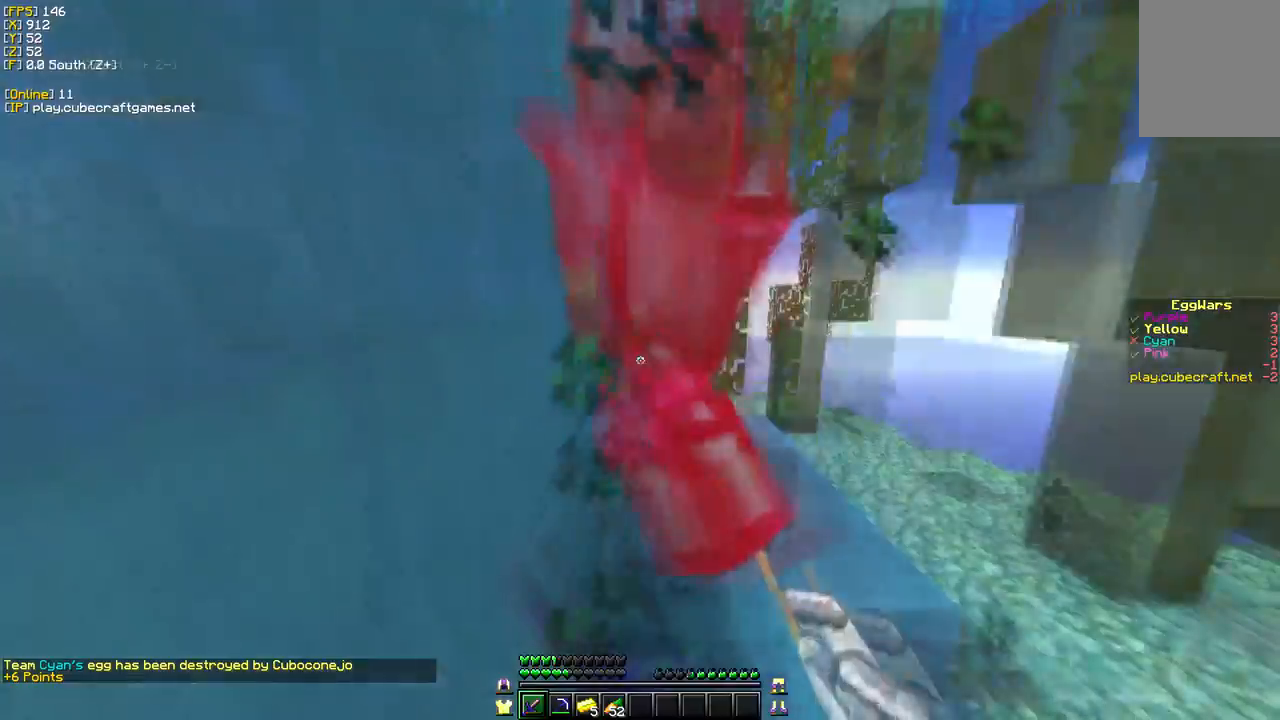
{"keys": ["w"], "mouse": ["left"], "events": []}
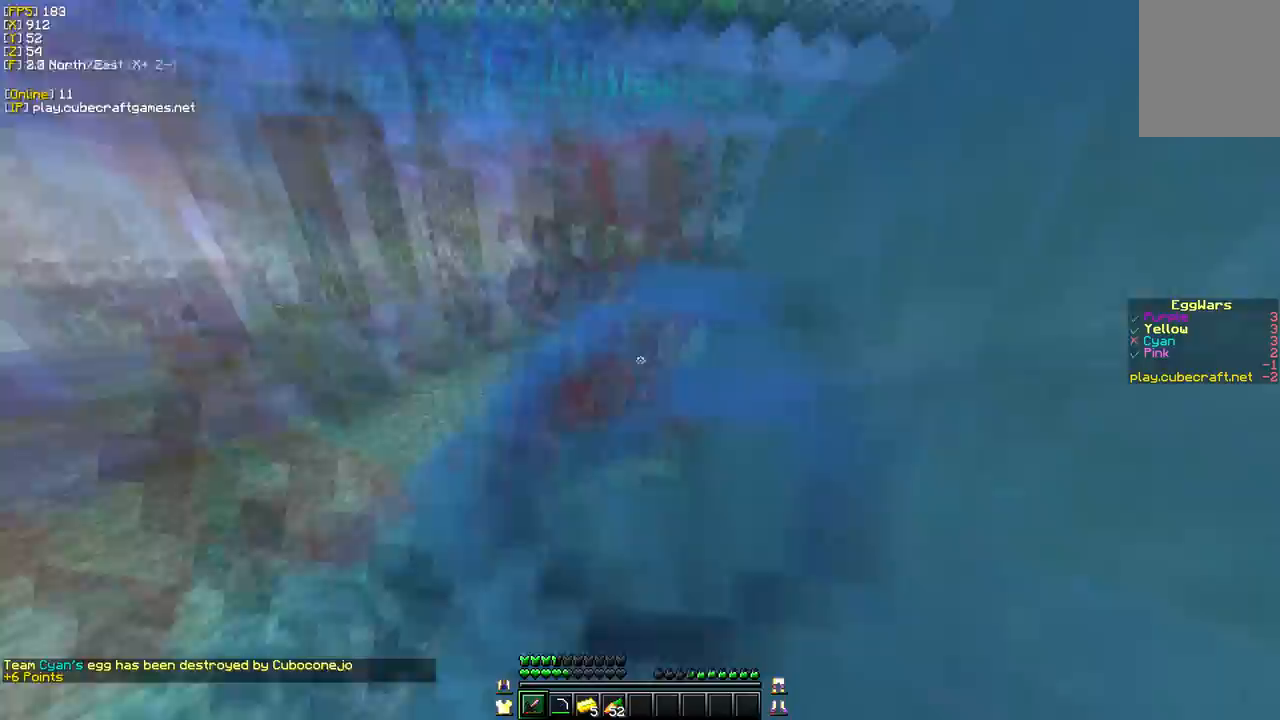
{"keys": ["w"], "mouse": ["left"], "events": []}
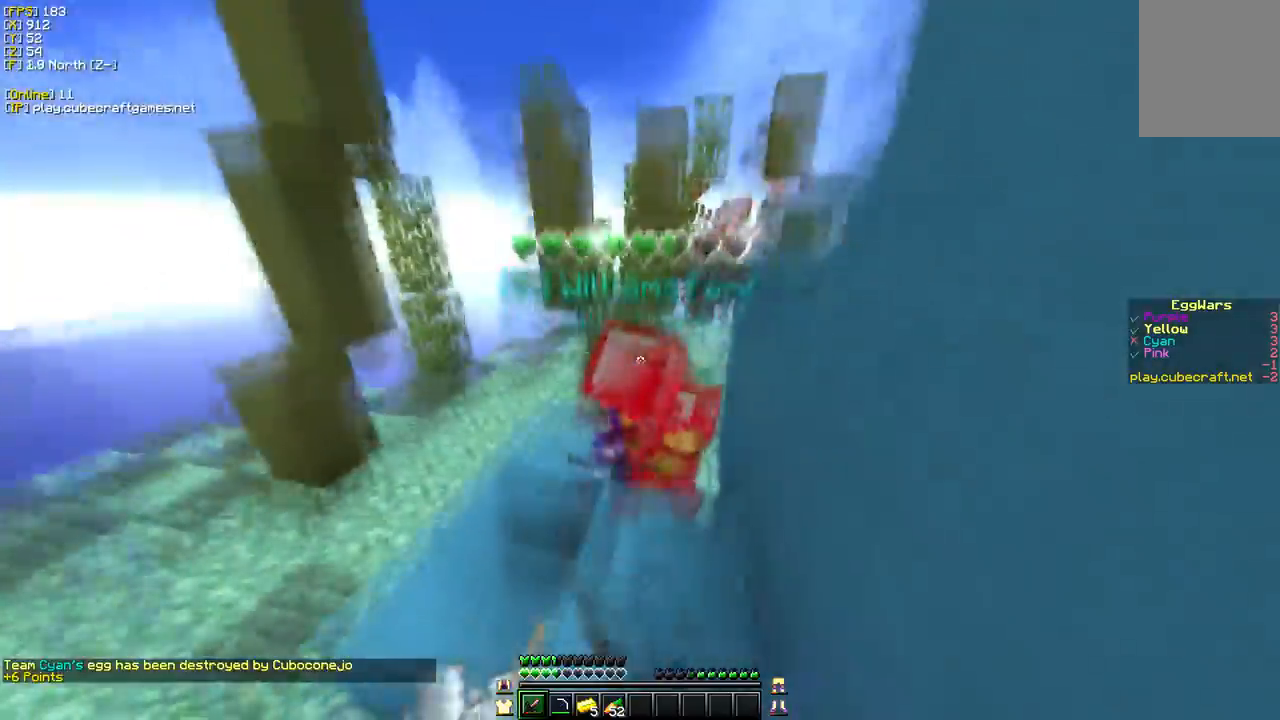
{"keys": ["w"], "mouse": ["left"], "events": []}
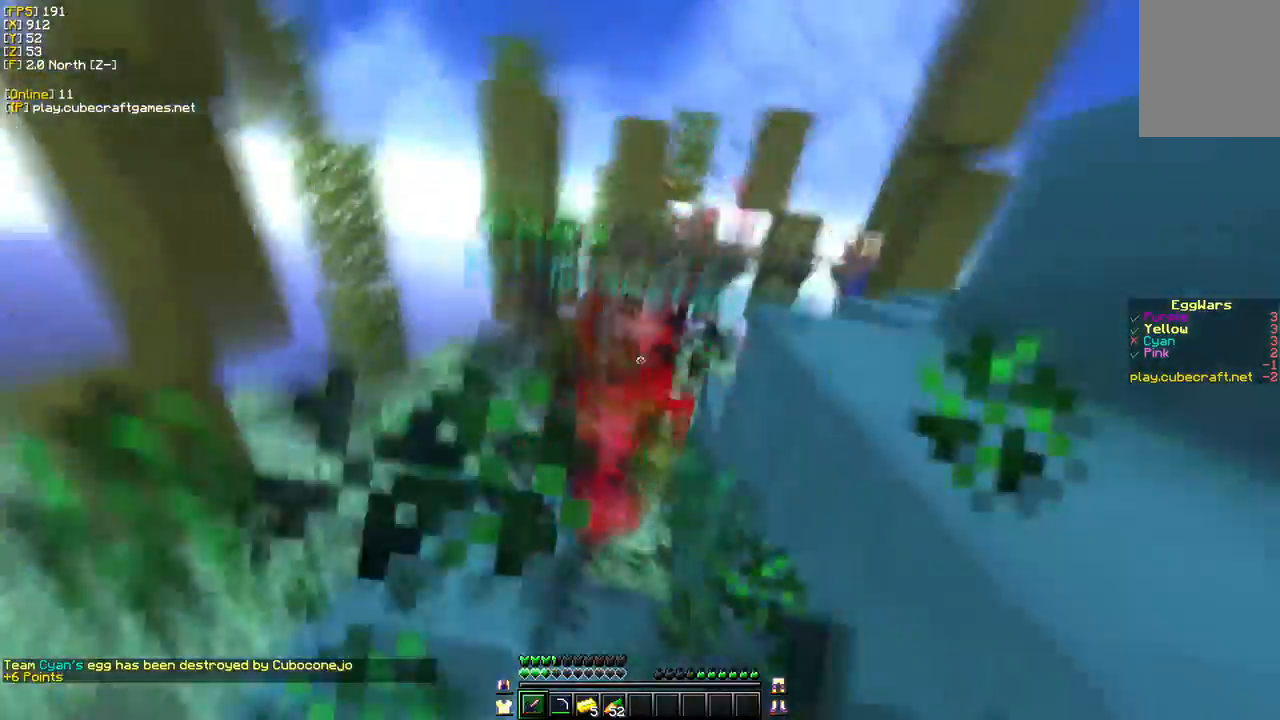
{"keys": ["w"], "mouse": ["left"], "events": []}
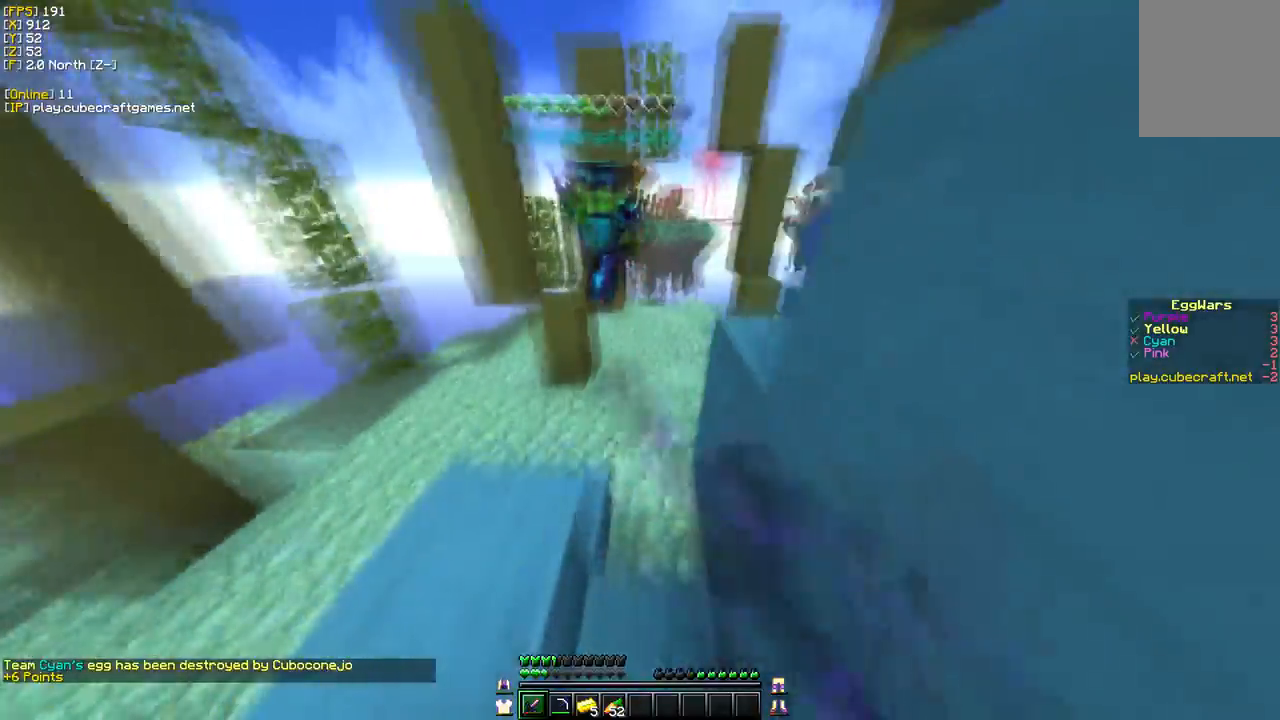
{"keys": ["w"], "mouse": ["left"], "events": []}
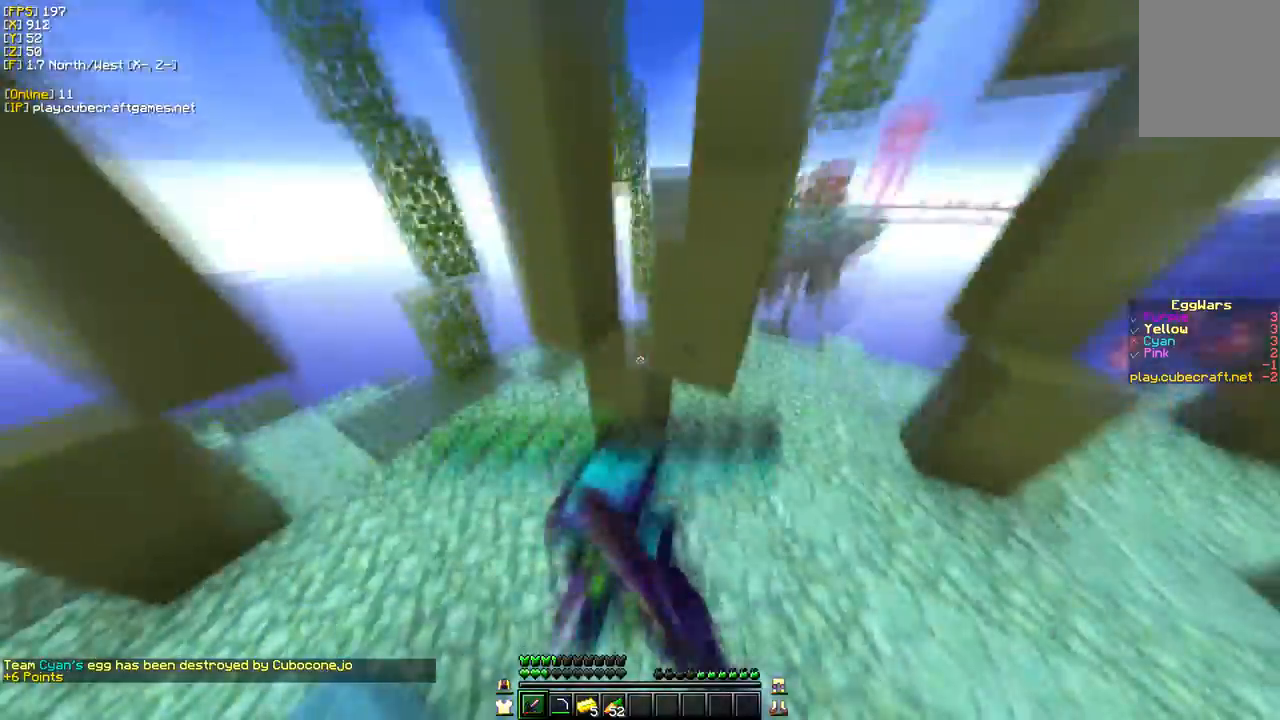
{"keys": ["w"], "mouse": ["left"], "events": [[50, "mouse_right", "down"], [417, "mouse_right", "up"]]}
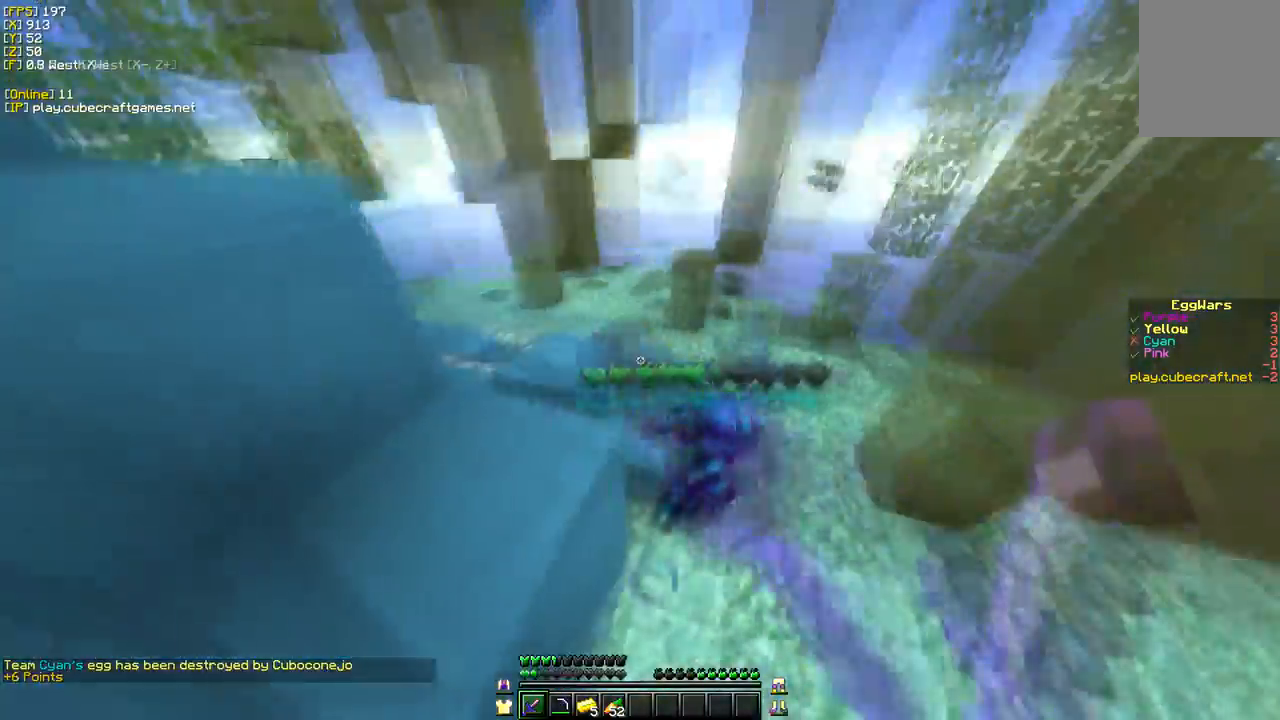
{"keys": ["w"], "mouse": ["left", "right"], "events": [[50, "mouse_left", "up"], [100, "mouse_left", "down"], [350, "mouse_right", "down"]]}
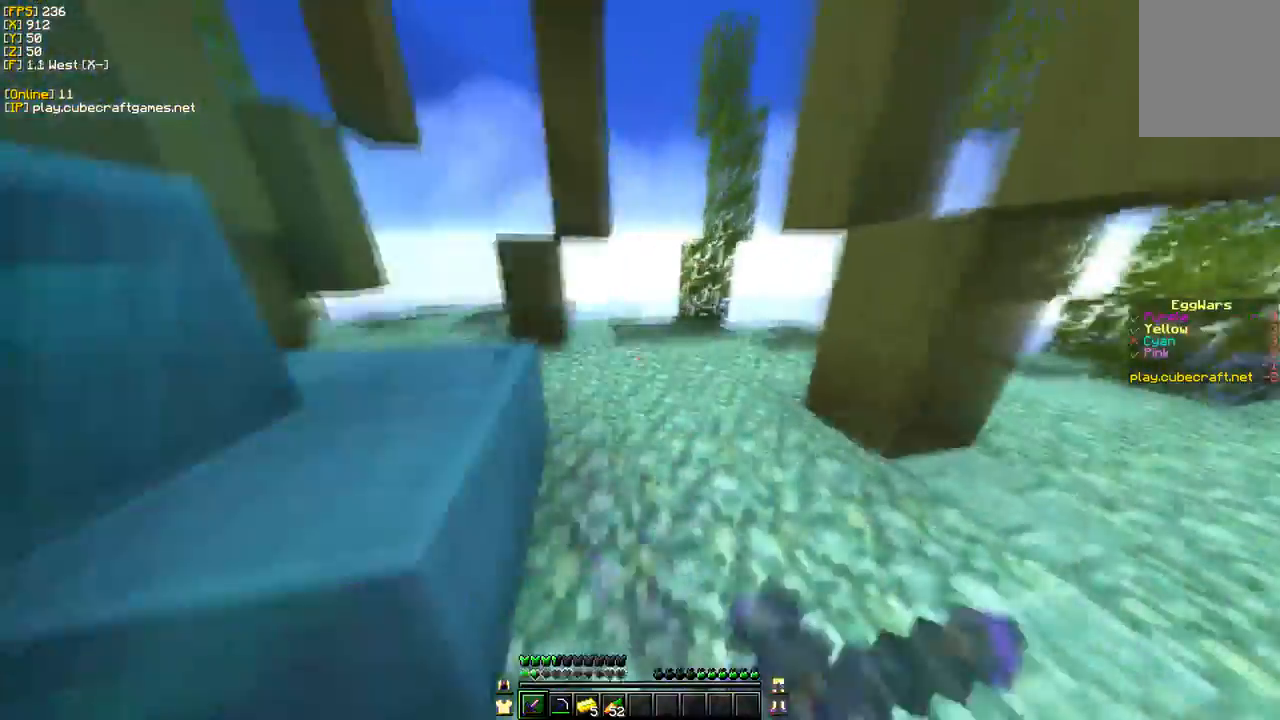
{"keys": ["a"], "mouse": ["left", "right"]}
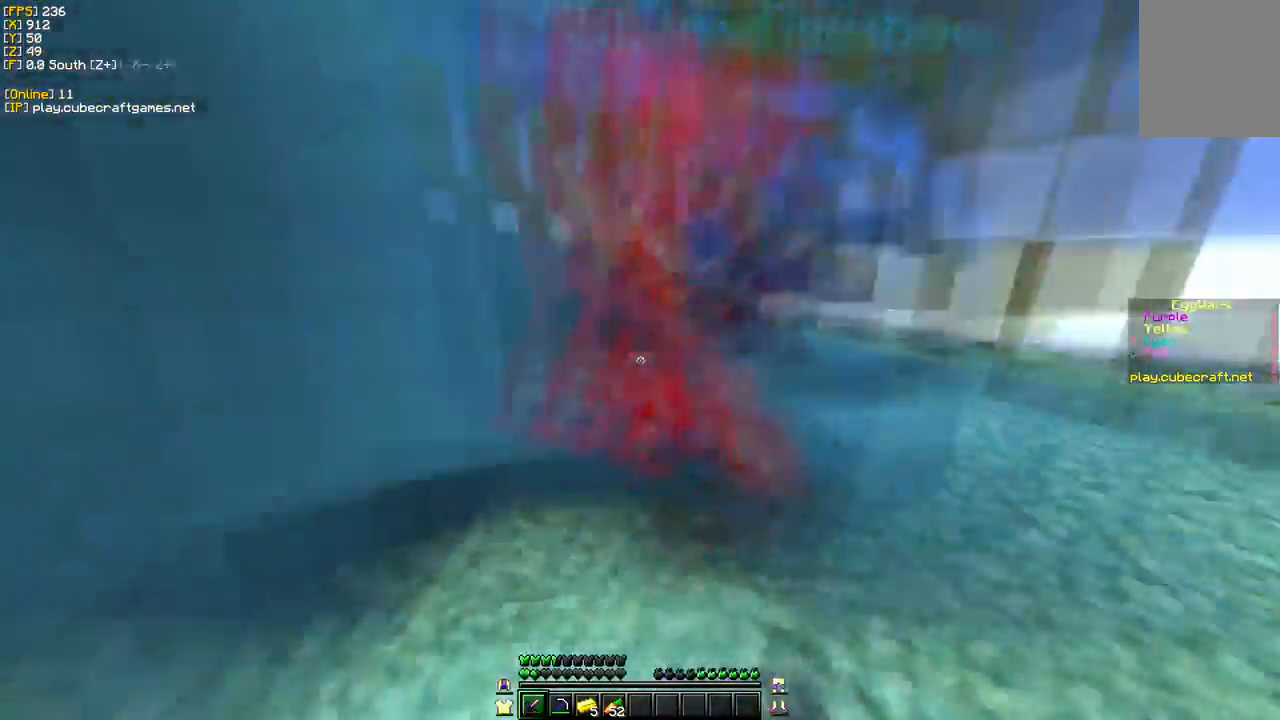
{"keys": ["a"], "mouse": ["left", "right"], "events": []}
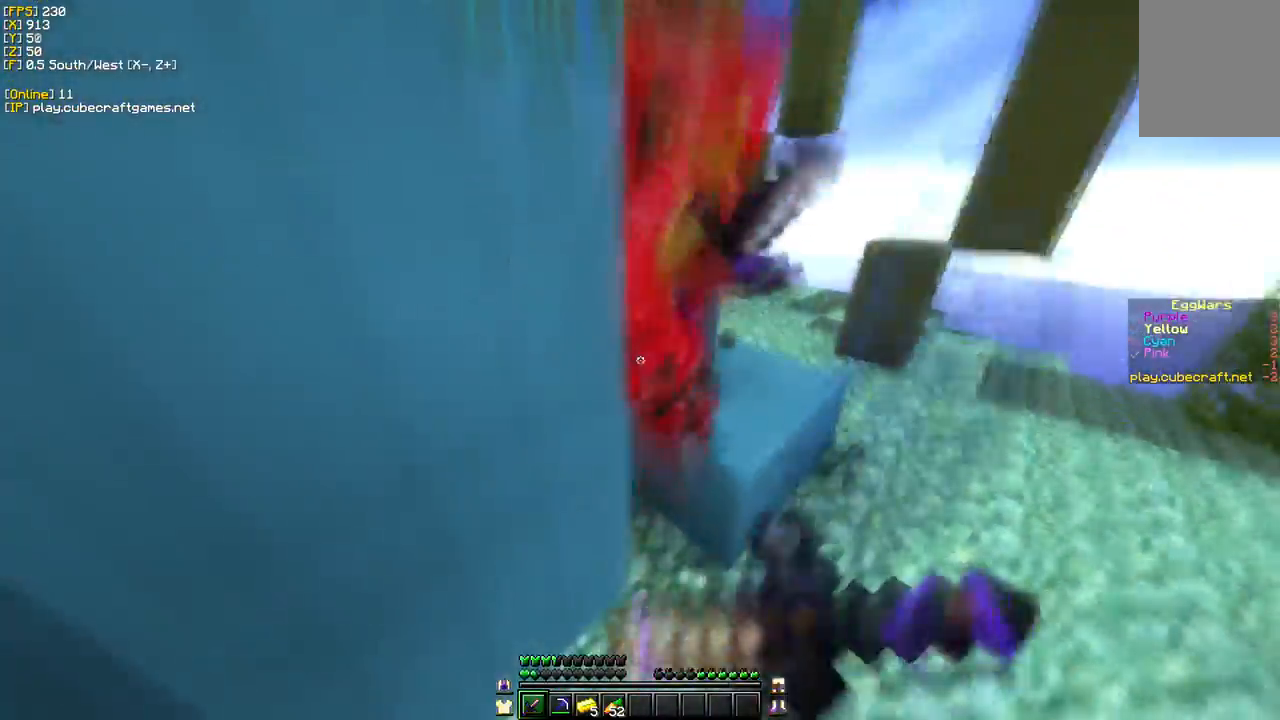
{"keys": ["w"], "mouse": ["left"], "events": [[17, "mouse_left", "up"], [83, "mouse_left", "down"], [133, "w", "down"], [200, "mouse_left", "up"], [283, "mouse_left", "down"], [383, "a", "up"], [400, "mouse_right", "up"]]}
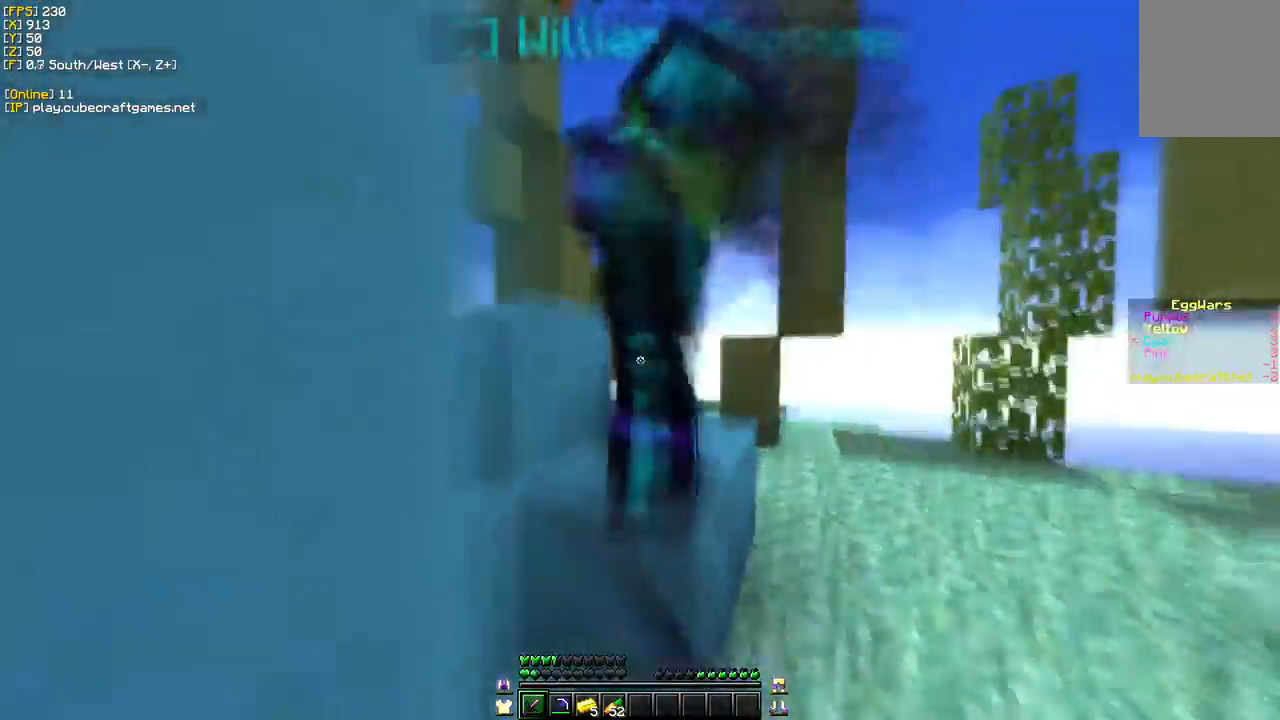
{"keys": ["w"], "mouse": ["left"], "events": [[50, "mouse_right", "down"], [450, "mouse_right", "up"]]}
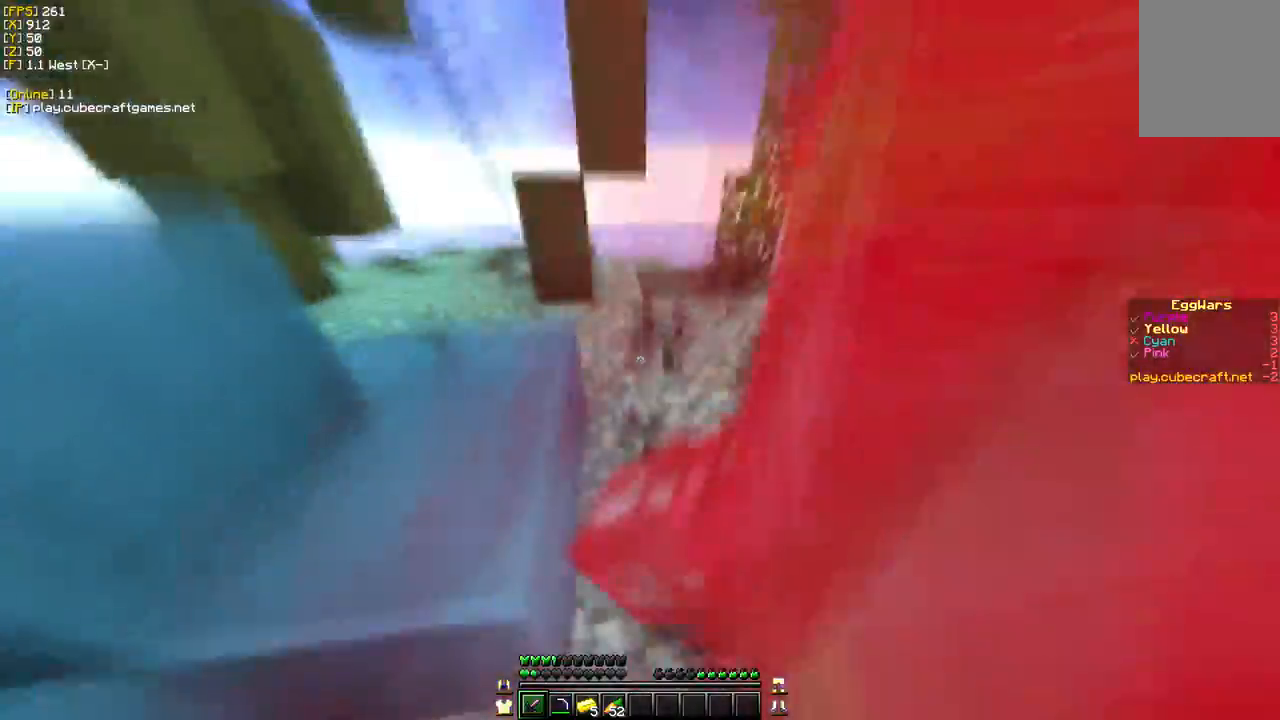
{"keys": ["w"], "mouse": ["left"], "events": []}
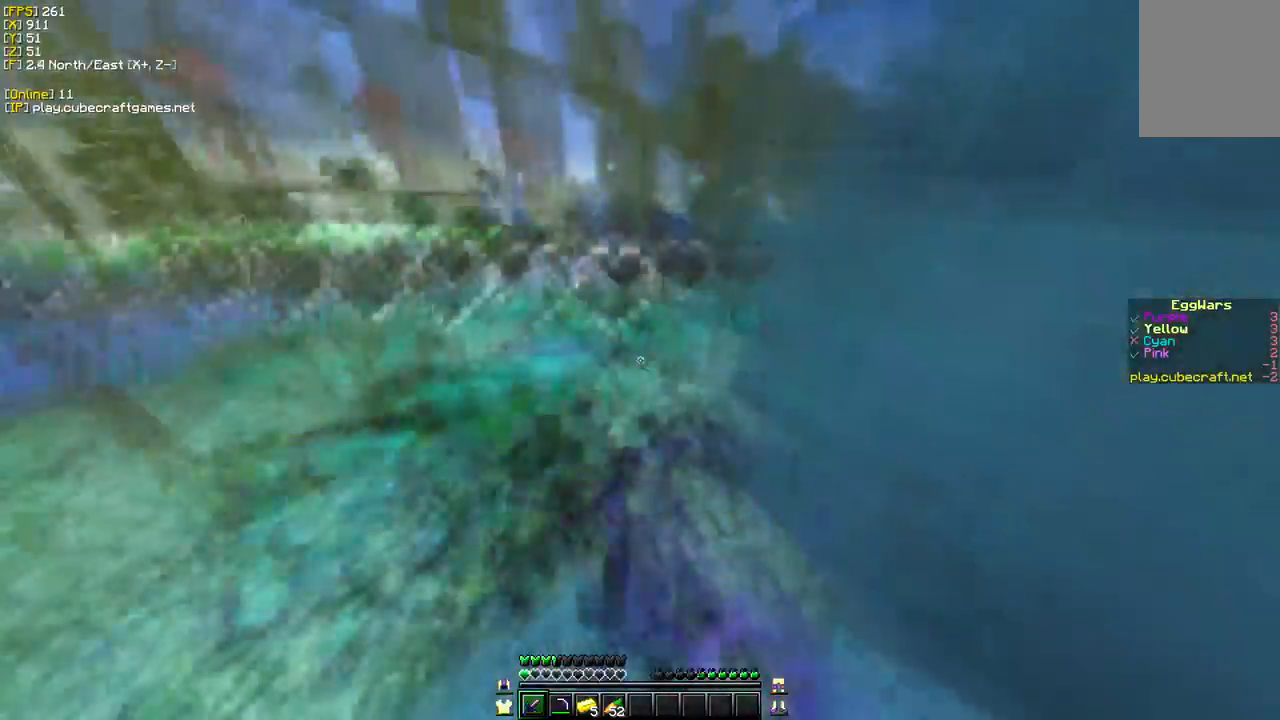
{"keys": ["w"], "mouse": ["left", "right"], "events": [[183, "mouse_right", "down"]]}
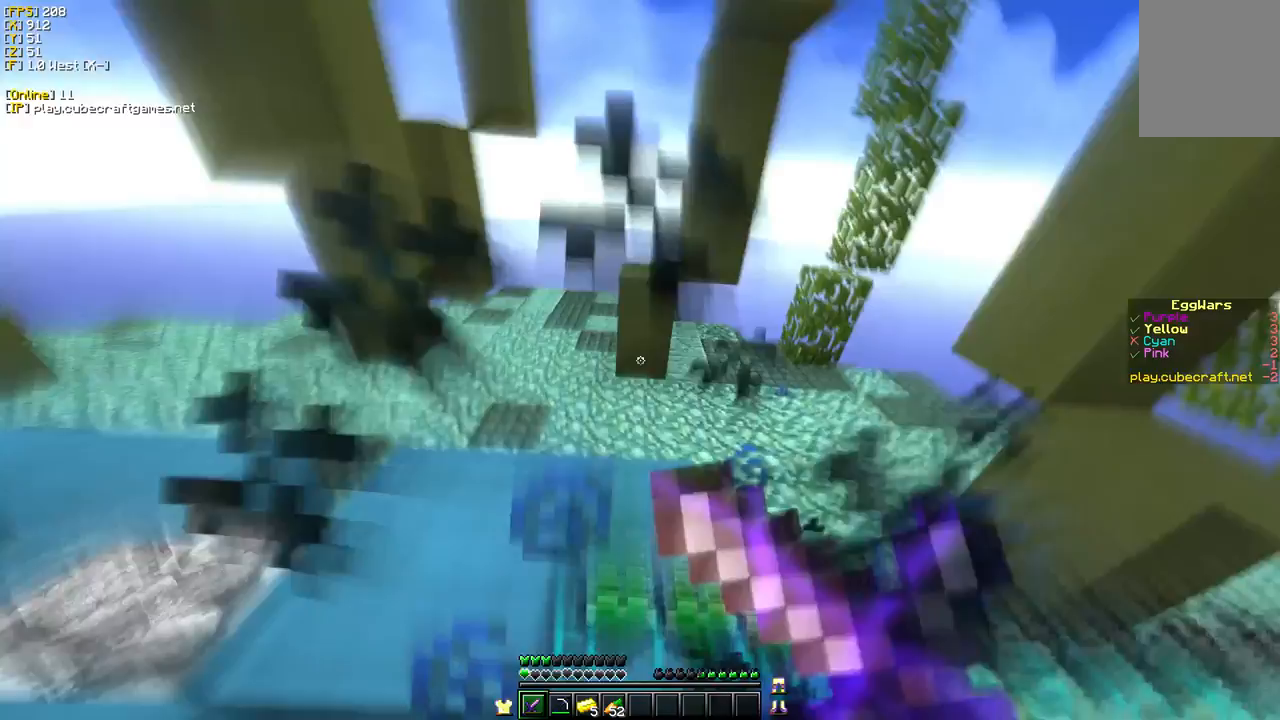
{"keys": ["w"], "mouse": ["left", "right"], "events": []}